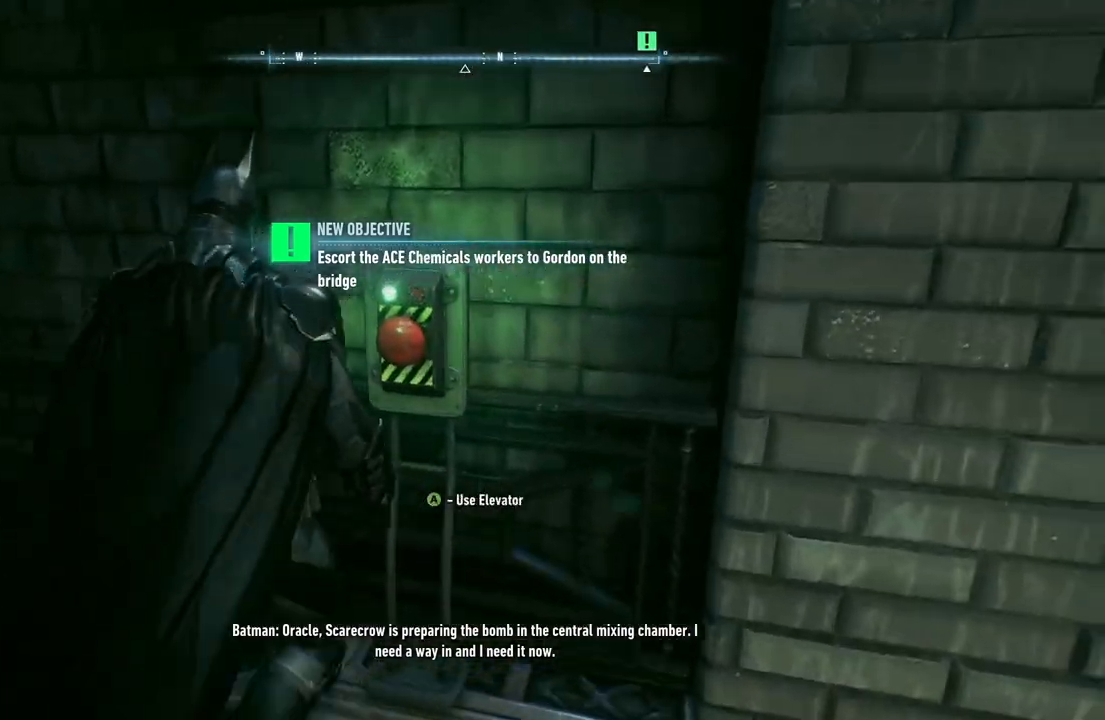
Gameplay with a controller (Xbox layout); each line is a JSON object with the inputs held at the frame after it. "events" lists button and stick changes between this image and that frame as [ms after this image, input, new state], when the widget could be followed in between.
{"buttons": [], "left_stick": "center", "right_stick": "center", "events": [[117, "left_stick", "center"], [150, "A", "down"], [300, "A", "up"]]}
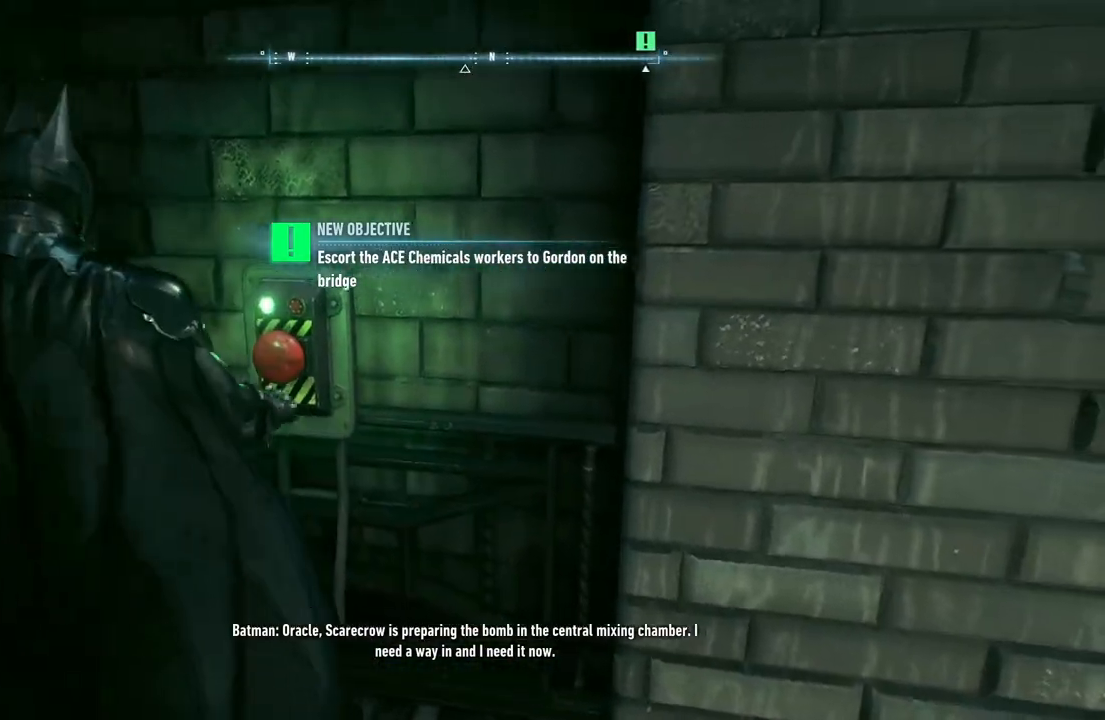
{"buttons": [], "left_stick": "left", "right_stick": "left", "events": [[100, "right_stick", "left"], [117, "left_stick", "down-left"], [433, "left_stick", "left"]]}
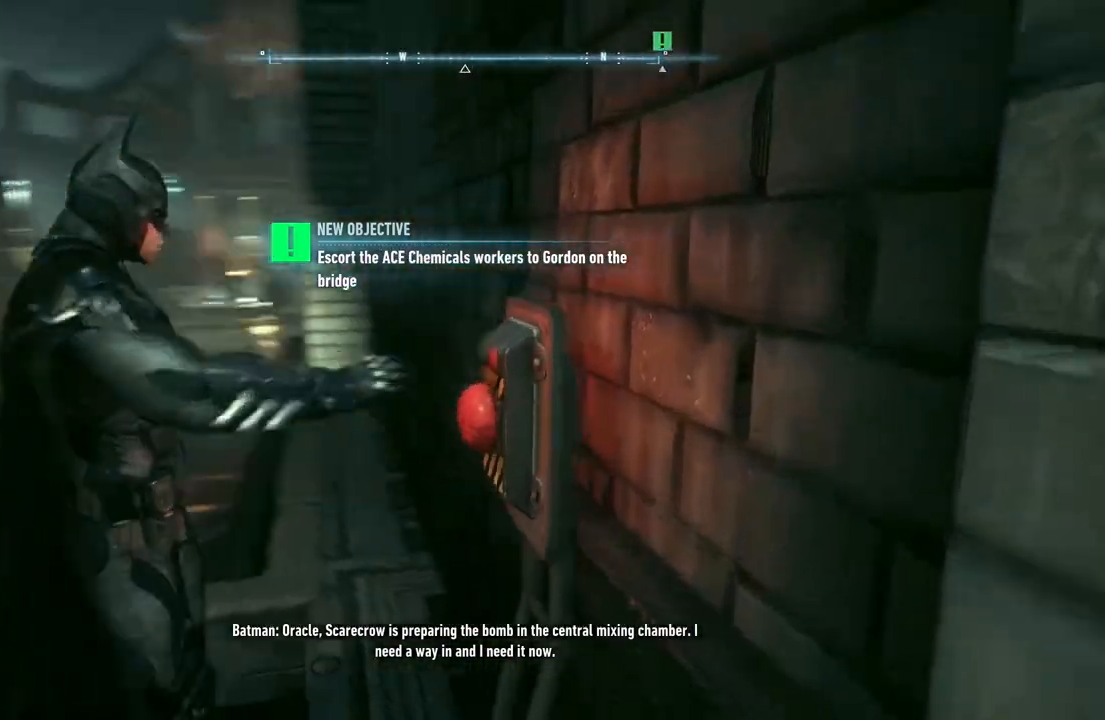
{"buttons": ["A"], "left_stick": "up-left", "right_stick": "center", "events": [[67, "left_stick", "up-left"], [167, "right_stick", "center"], [333, "A", "down"]]}
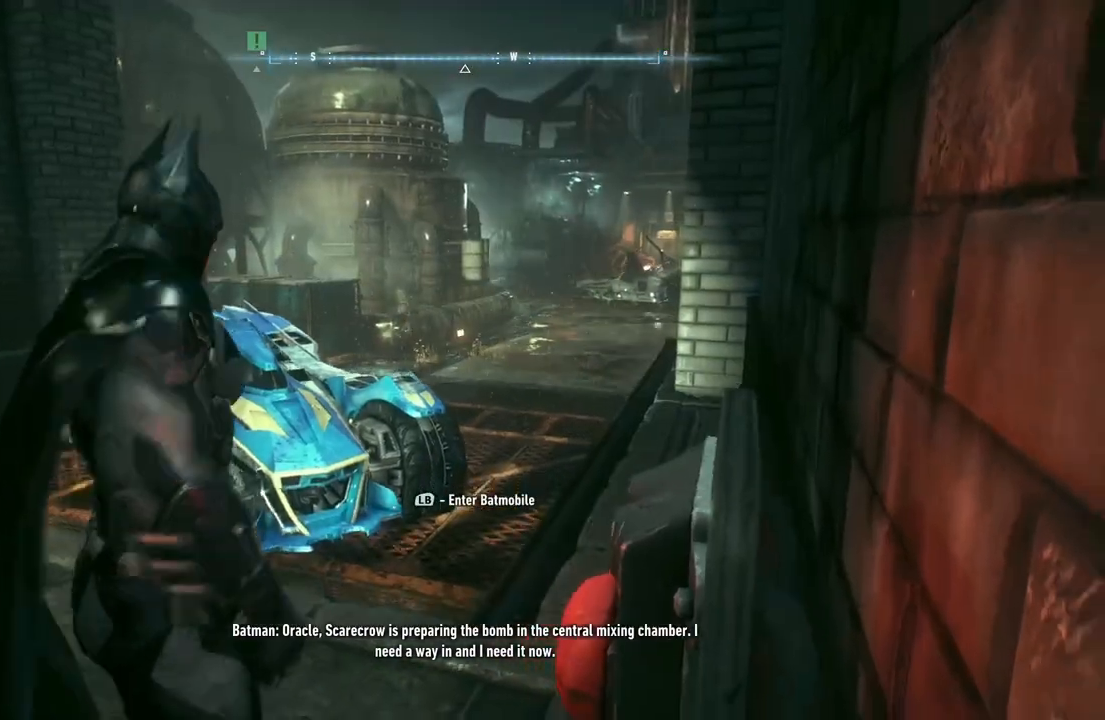
{"buttons": [], "left_stick": "up-left", "right_stick": "center", "events": [[500, "A", "up"]]}
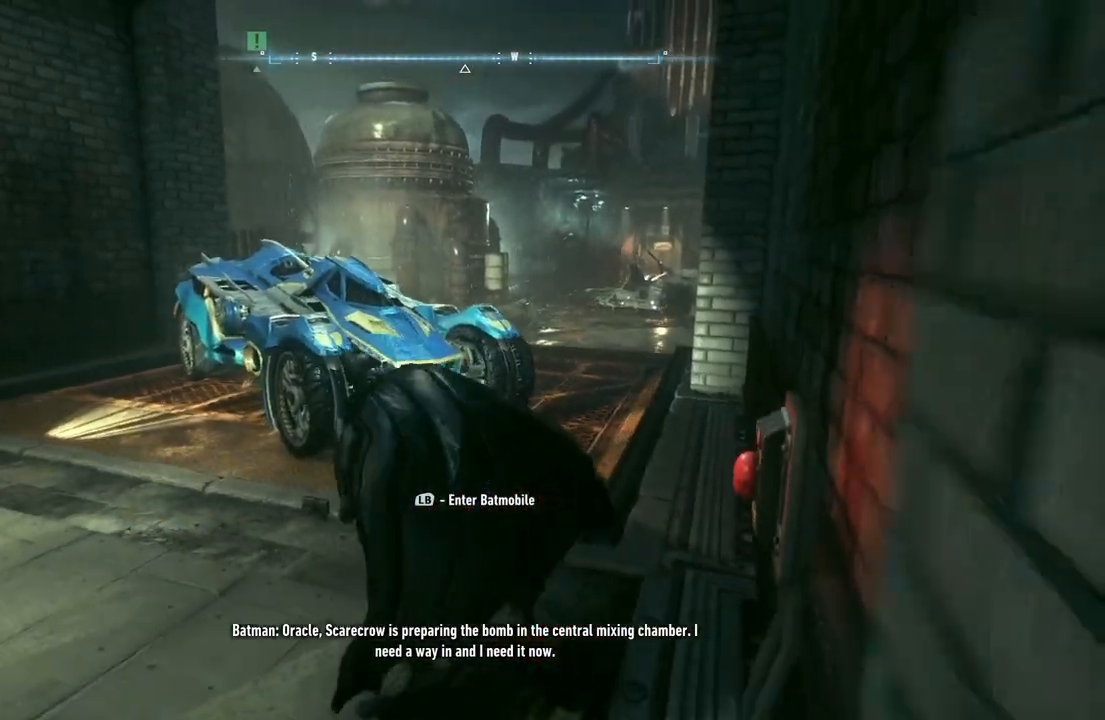
{"buttons": [], "left_stick": "up", "right_stick": "center", "events": [[250, "left_stick", "up"], [283, "L1", "down"], [400, "L1", "up"]]}
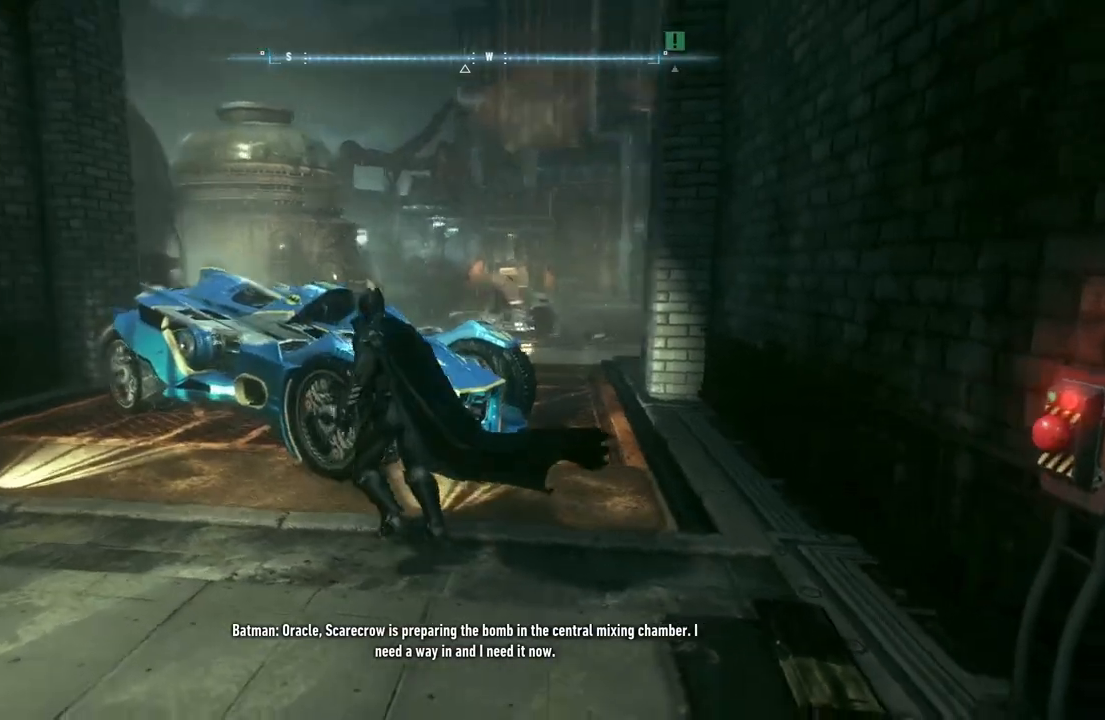
{"buttons": [], "left_stick": "right", "right_stick": "right", "events": [[17, "right_stick", "right"], [67, "left_stick", "center"], [400, "left_stick", "right"]]}
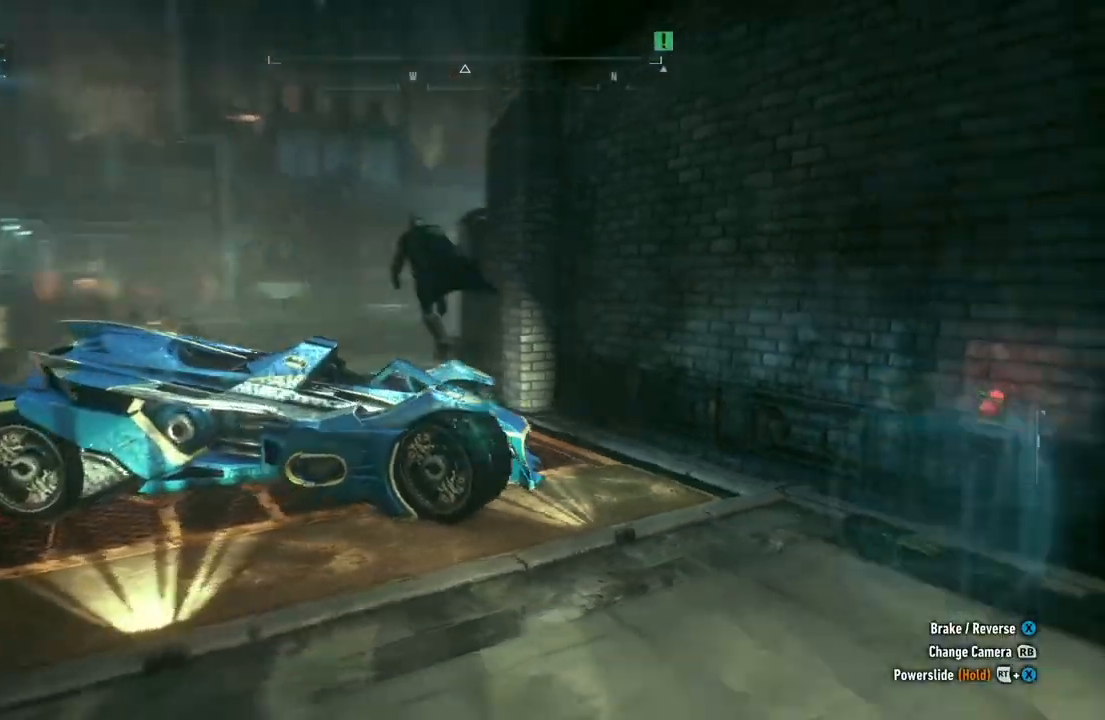
{"buttons": [], "left_stick": "up-right", "right_stick": "right", "events": [[400, "left_stick", "up-right"]]}
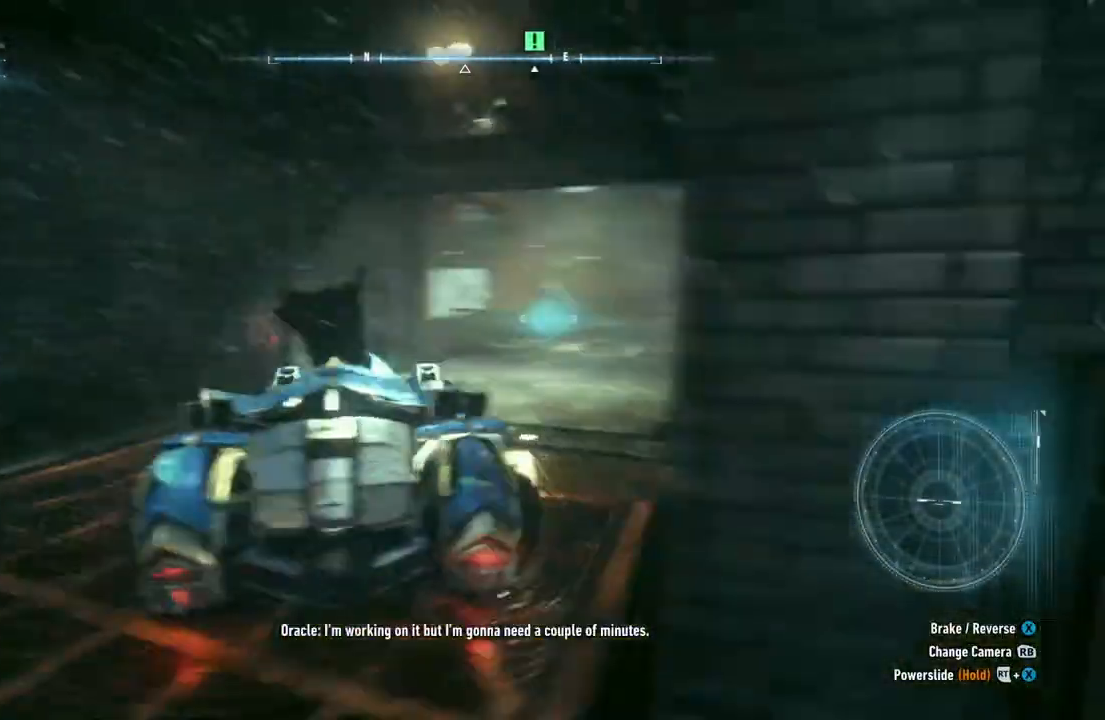
{"buttons": ["L2"], "left_stick": "up", "right_stick": "center", "events": [[17, "L2", "down"], [117, "right_stick", "center"], [233, "left_stick", "up"]]}
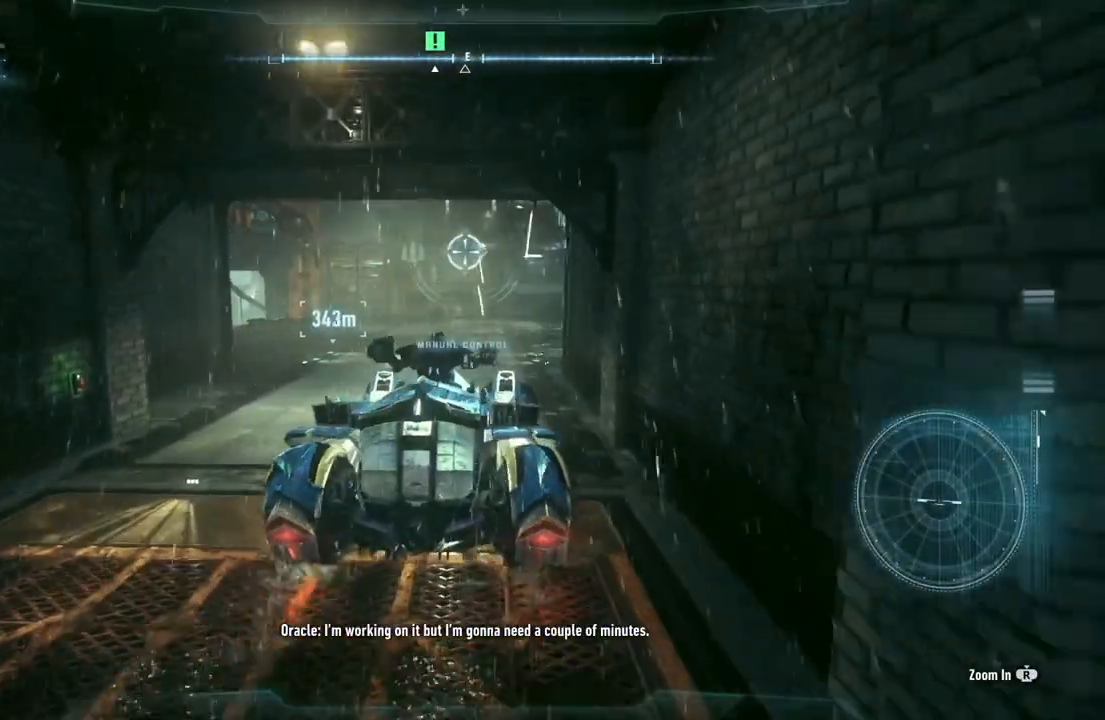
{"buttons": [], "left_stick": "up", "right_stick": "down-left", "events": [[83, "L2", "up"], [233, "right_stick", "left"], [300, "right_stick", "down-left"]]}
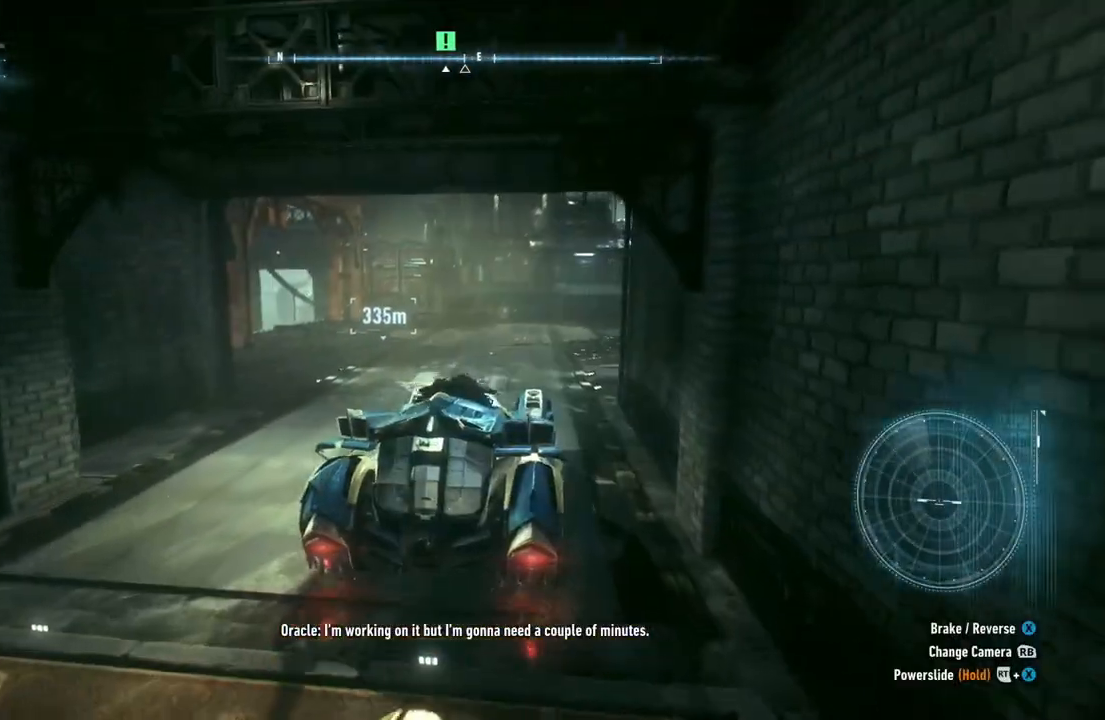
{"buttons": ["R2"], "left_stick": "up", "right_stick": "down-left", "events": [[17, "R2", "down"], [150, "left_stick", "up-left"], [383, "left_stick", "up"]]}
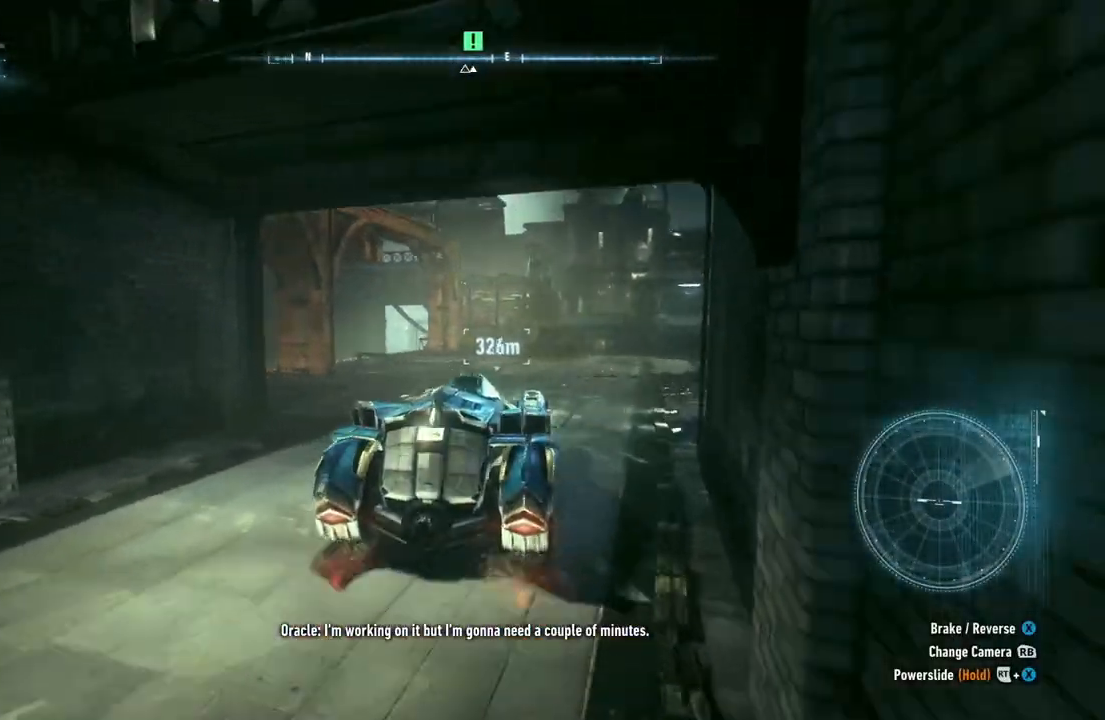
{"buttons": ["R2"], "left_stick": "up", "right_stick": "center", "events": [[250, "right_stick", "center"]]}
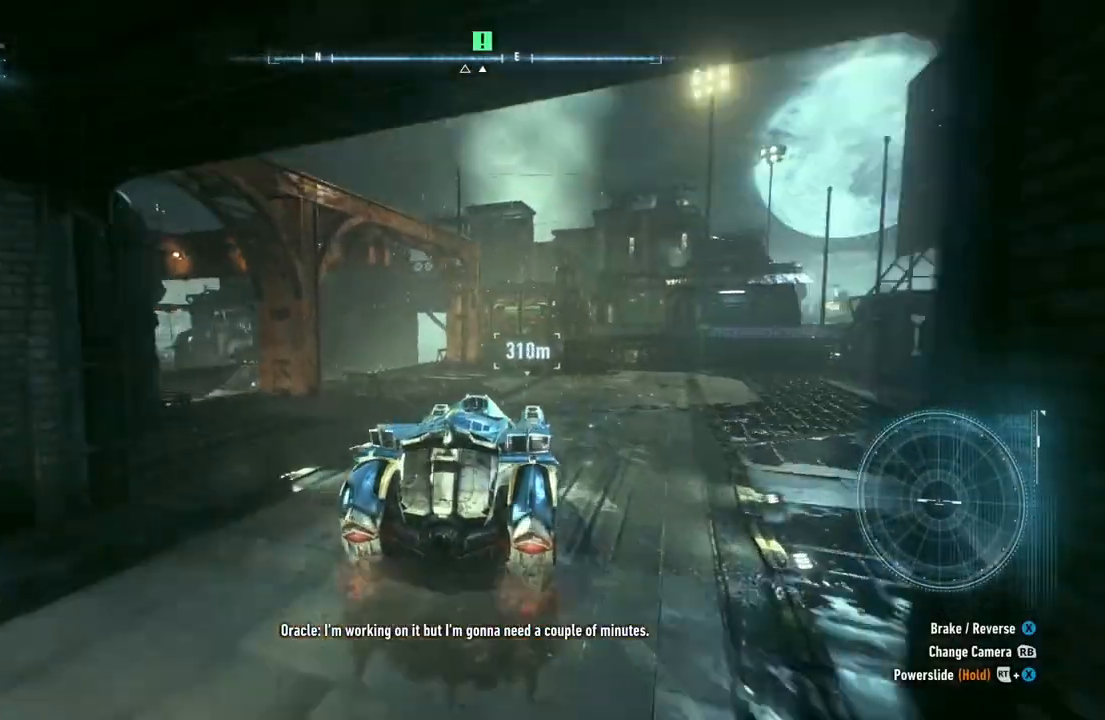
{"buttons": ["R2"], "left_stick": "up-left", "right_stick": "center", "events": [[50, "left_stick", "up-left"]]}
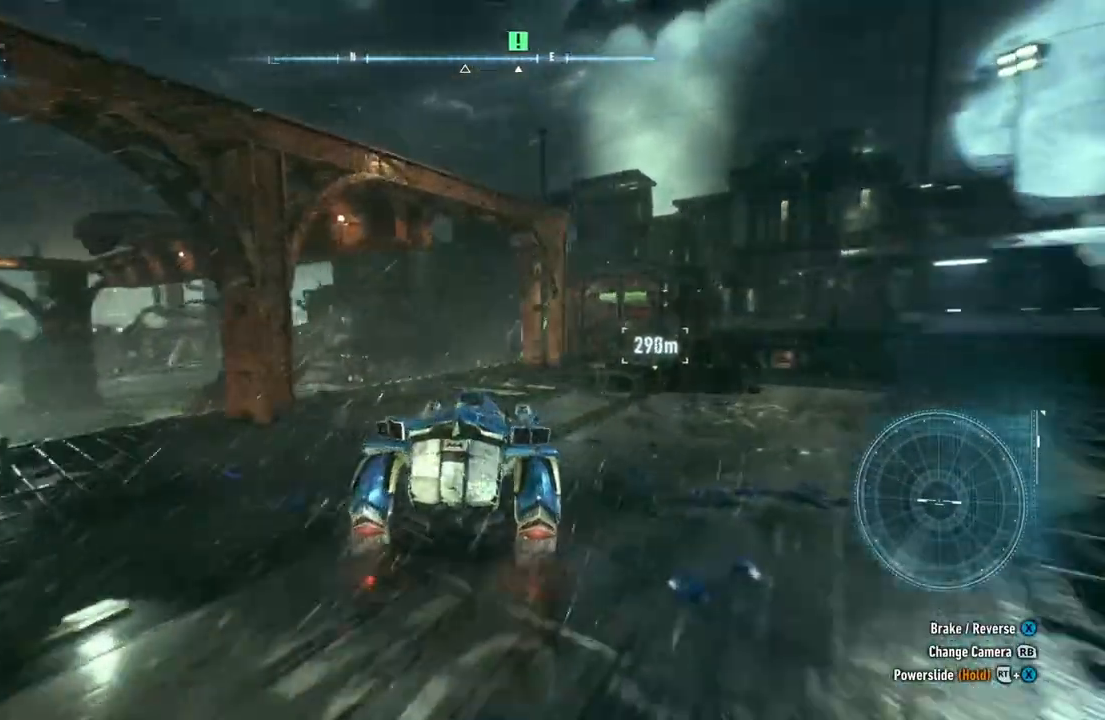
{"buttons": ["R2"], "left_stick": "up", "right_stick": "center", "events": [[133, "left_stick", "up"]]}
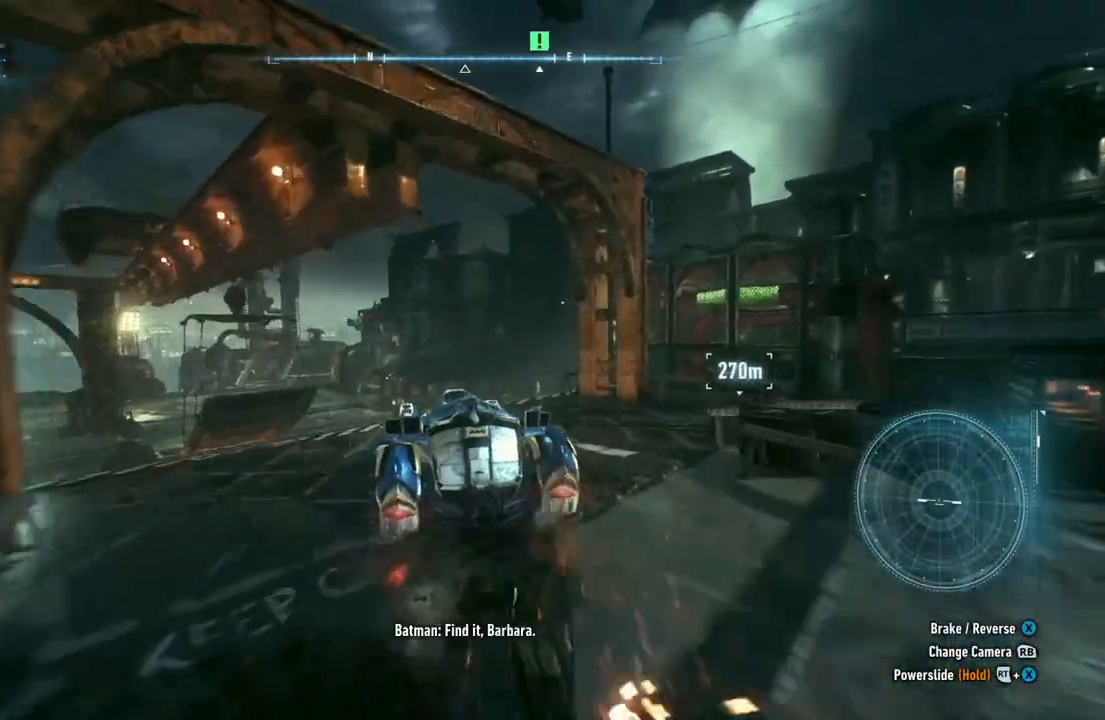
{"buttons": [], "left_stick": "right", "right_stick": "center", "events": [[183, "left_stick", "up-right"], [217, "R2", "up"], [367, "left_stick", "right"]]}
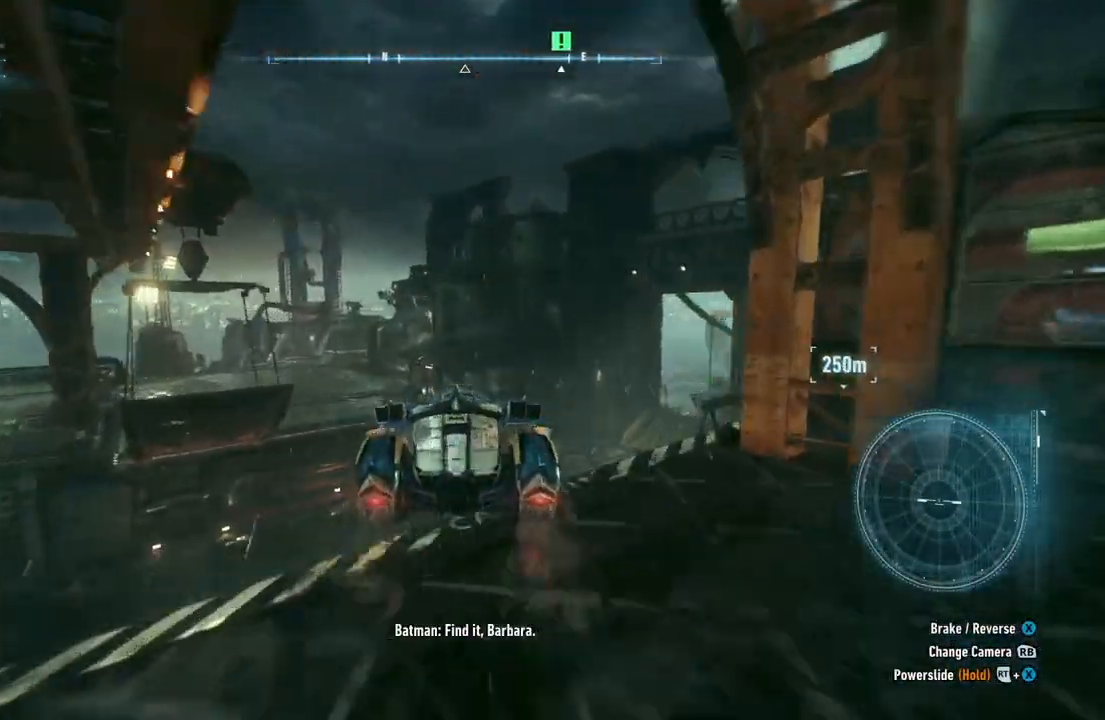
{"buttons": ["L2"], "left_stick": "down-right", "right_stick": "center", "events": [[33, "left_stick", "center"], [267, "L2", "down"], [333, "left_stick", "down-right"]]}
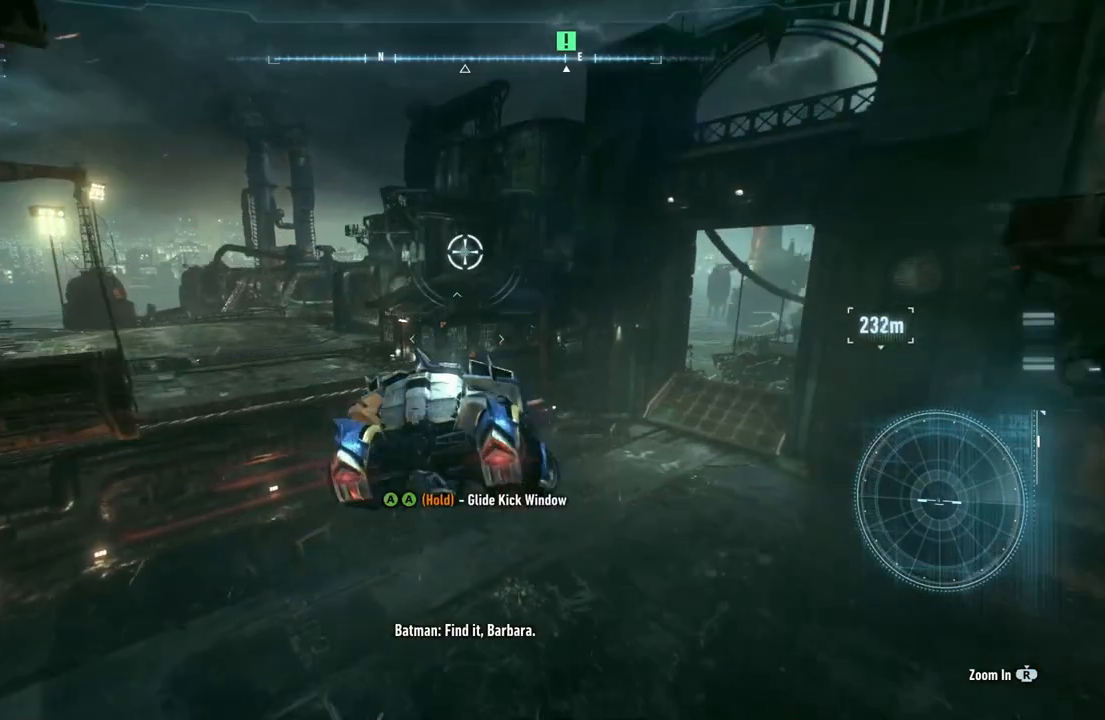
{"buttons": ["L2"], "left_stick": "down", "right_stick": "right", "events": [[250, "left_stick", "down"], [267, "right_stick", "right"]]}
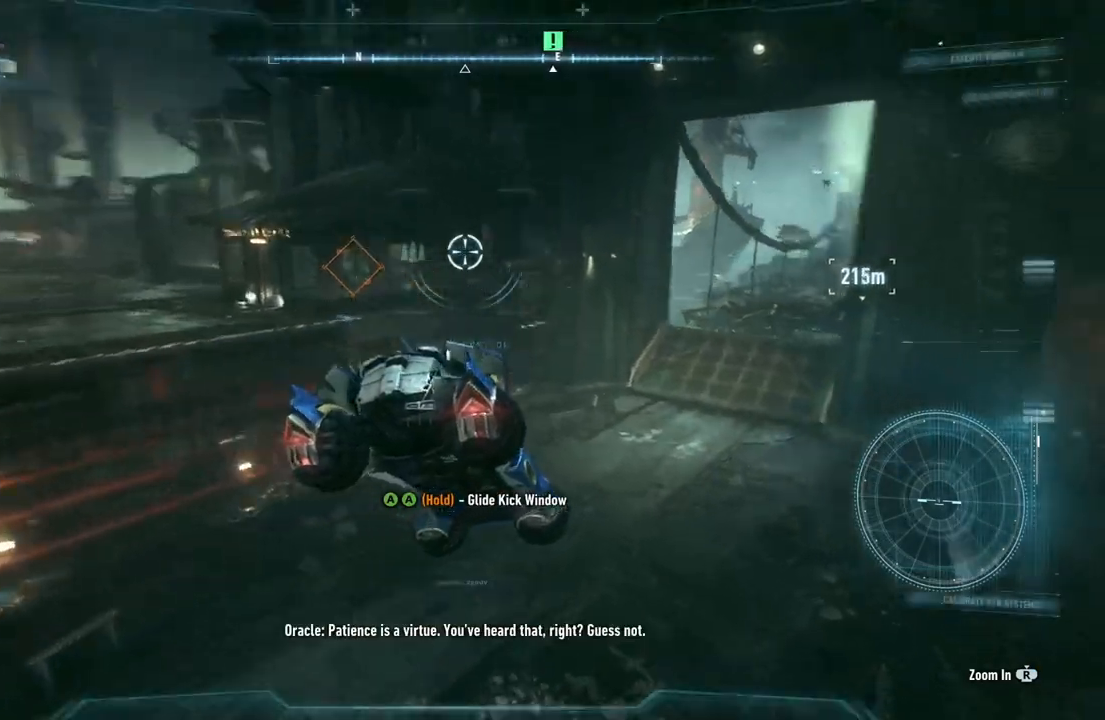
{"buttons": ["L2"], "left_stick": "down", "right_stick": "center", "events": [[200, "right_stick", "center"]]}
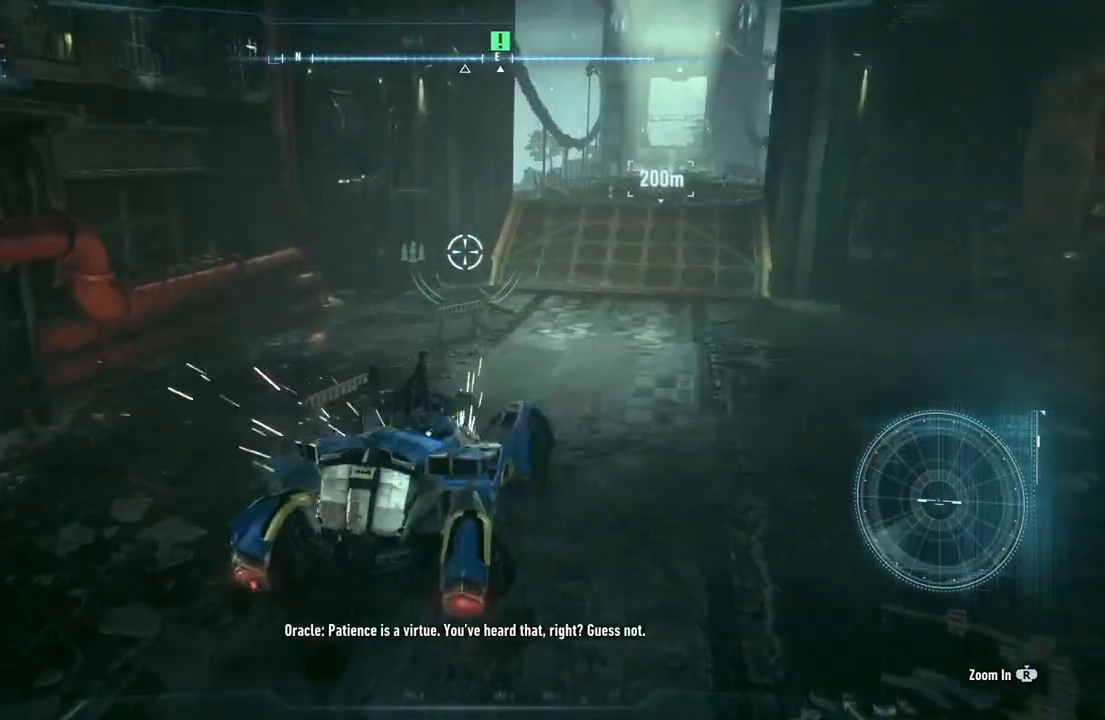
{"buttons": ["L2"], "left_stick": "down", "right_stick": "up-right", "events": [[500, "right_stick", "up-right"]]}
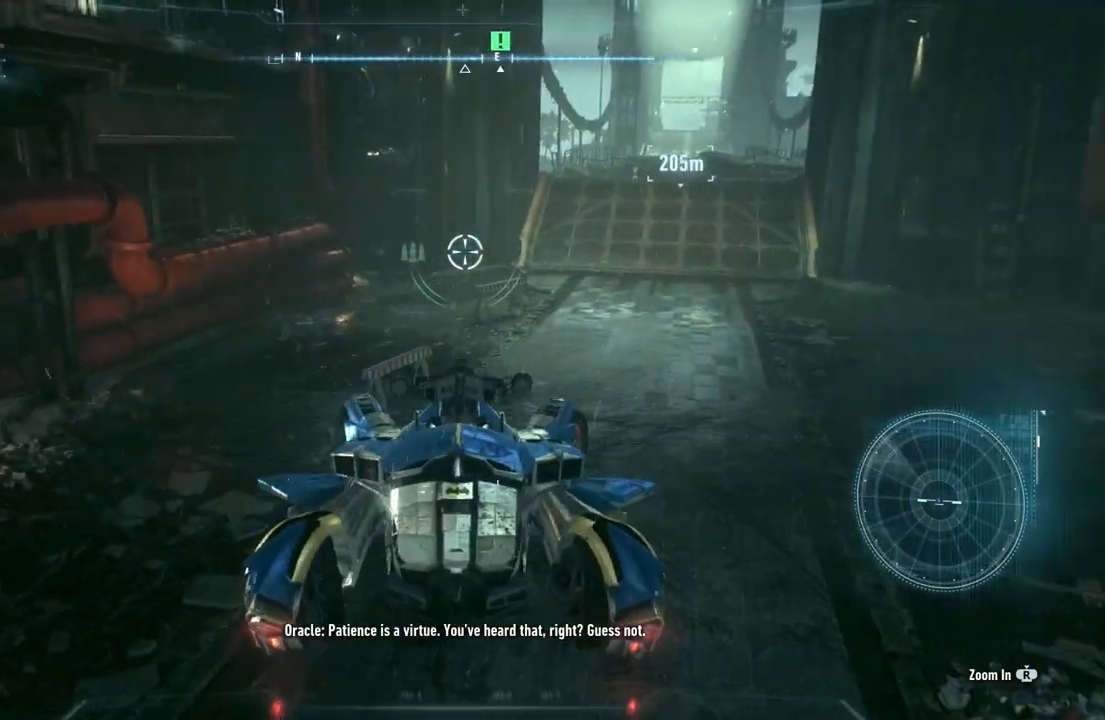
{"buttons": ["L2"], "left_stick": "down", "right_stick": "up-right", "events": []}
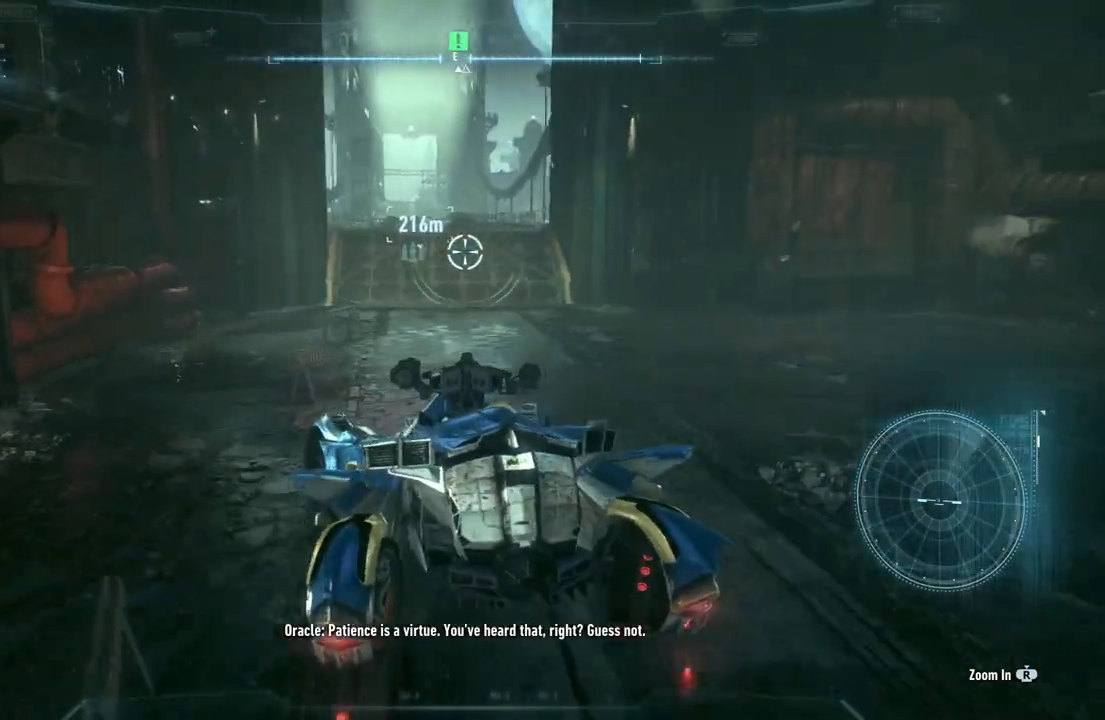
{"buttons": ["L2"], "left_stick": "down-right", "right_stick": "up-left", "events": [[217, "left_stick", "down-right"], [233, "right_stick", "center"], [333, "right_stick", "up-left"]]}
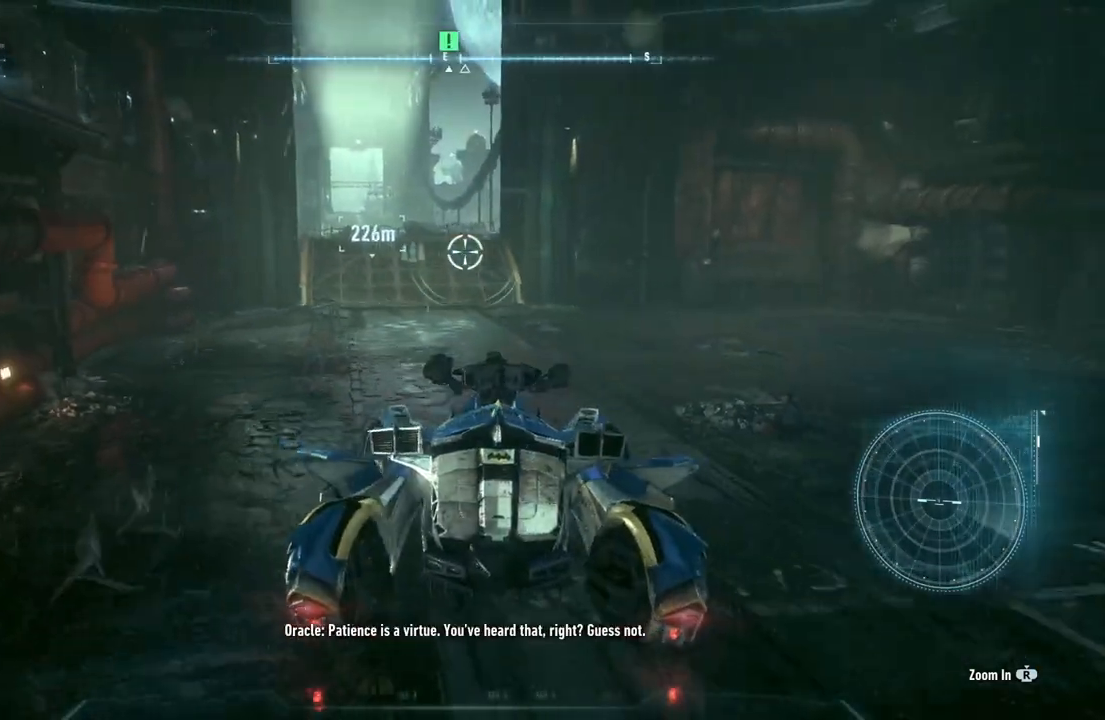
{"buttons": [], "left_stick": "down", "right_stick": "up-left", "events": [[117, "left_stick", "down"], [500, "L2", "up"]]}
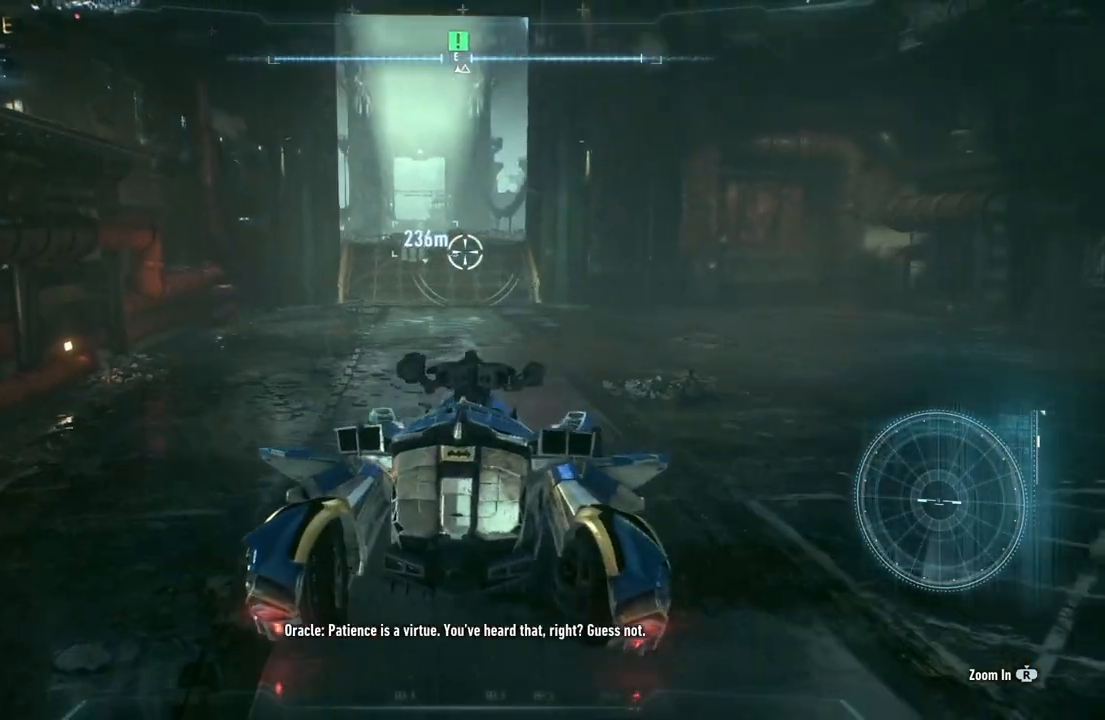
{"buttons": ["R2"], "left_stick": "center", "right_stick": "center", "events": [[33, "left_stick", "center"], [33, "right_stick", "center"], [50, "R2", "down"]]}
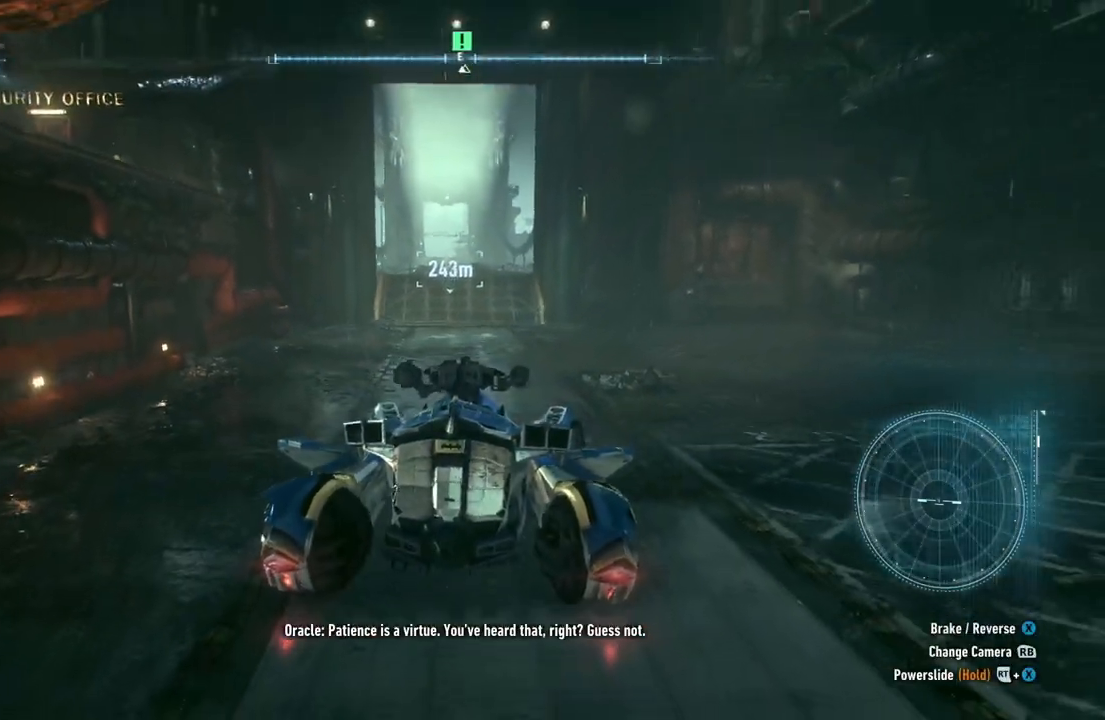
{"buttons": ["R2"], "left_stick": "center", "right_stick": "center", "events": [[100, "left_stick", "up-left"], [250, "left_stick", "center"]]}
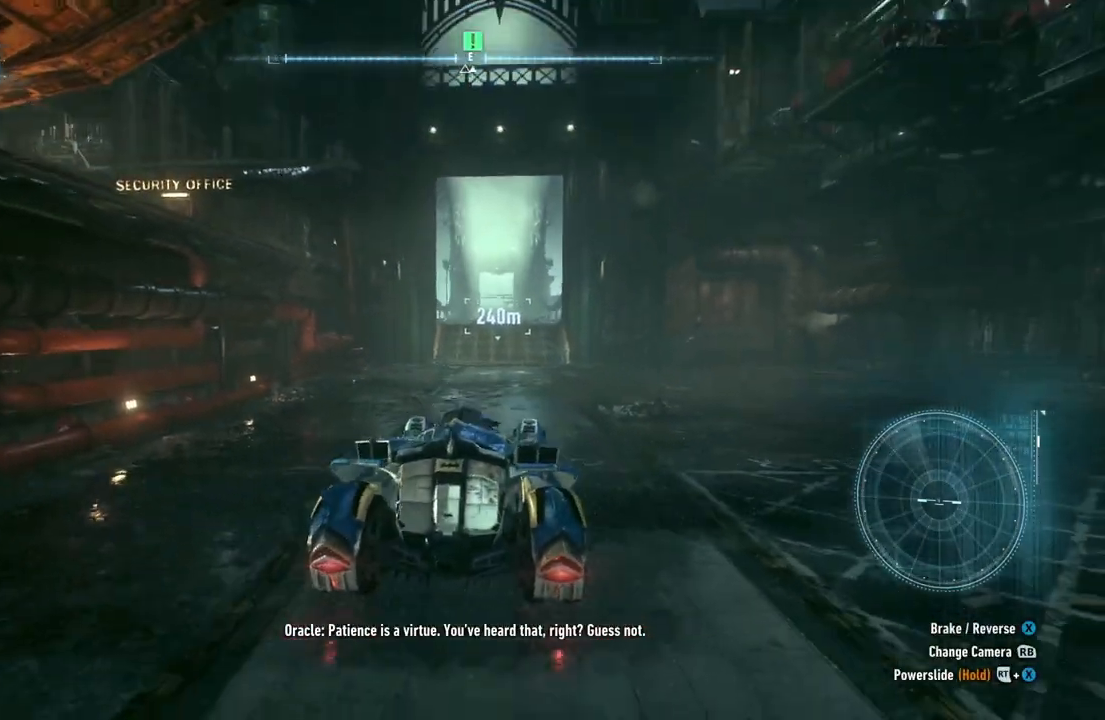
{"buttons": ["Y", "R2"], "left_stick": "center", "right_stick": "center", "events": [[333, "Y", "down"]]}
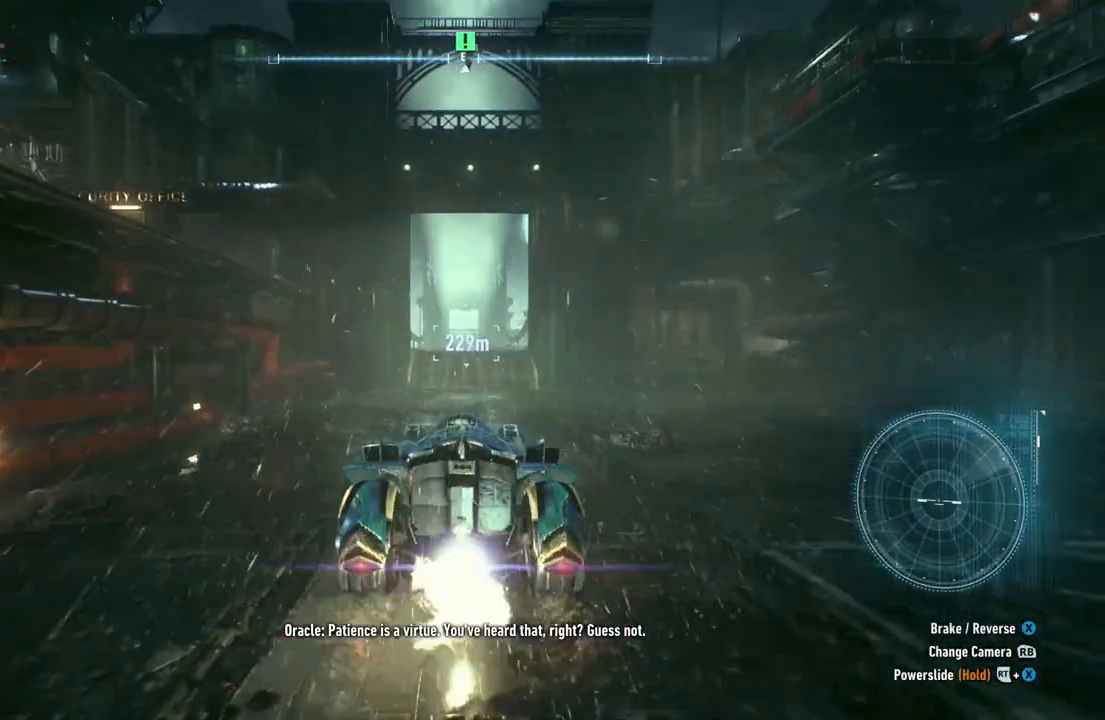
{"buttons": ["Y", "R2"], "left_stick": "center", "right_stick": "center", "events": []}
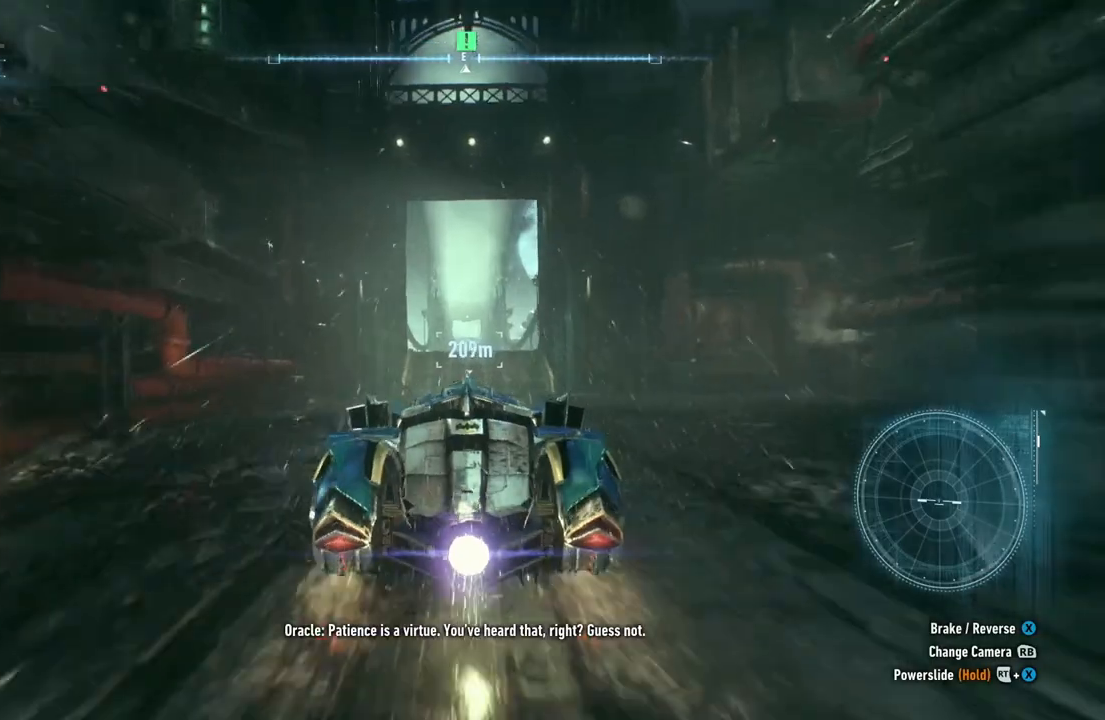
{"buttons": ["Y", "R2"], "left_stick": "center", "right_stick": "center", "events": []}
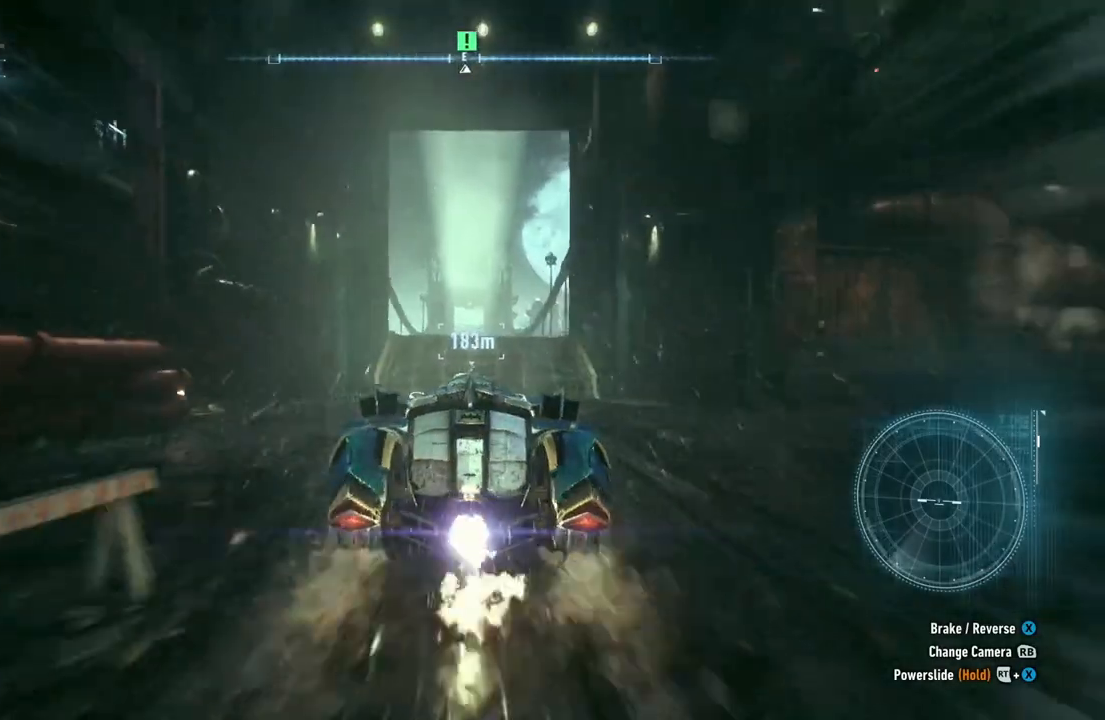
{"buttons": ["Y", "R2"], "left_stick": "center", "right_stick": "center", "events": []}
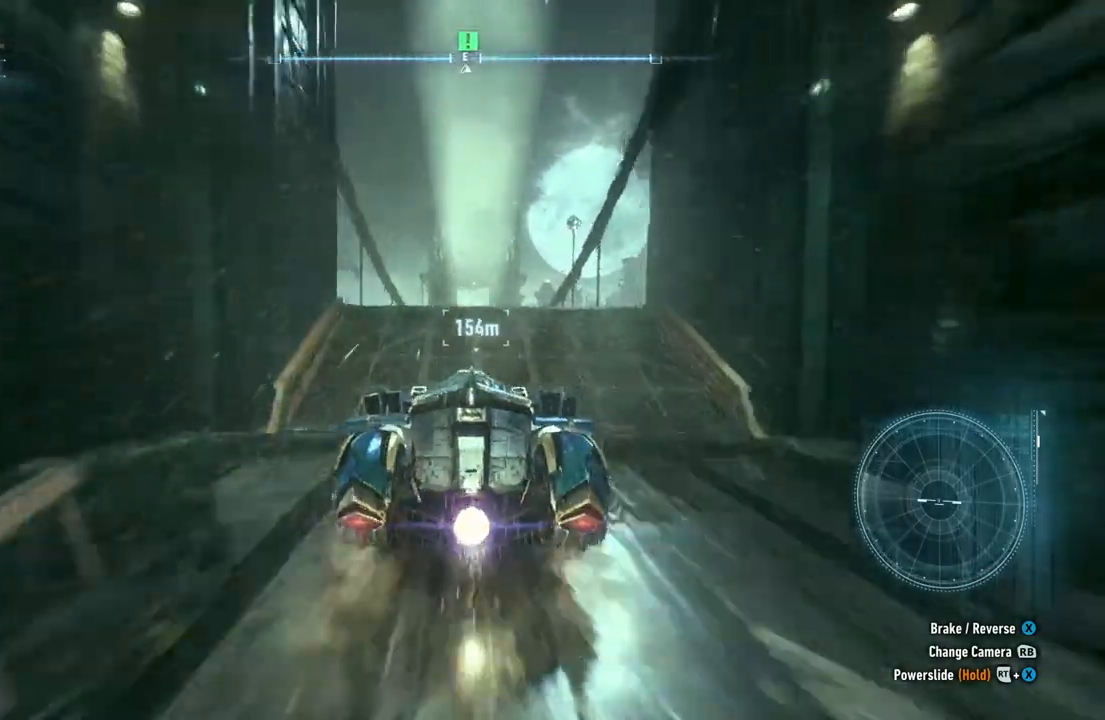
{"buttons": ["Y", "R2"], "left_stick": "center", "right_stick": "center", "events": []}
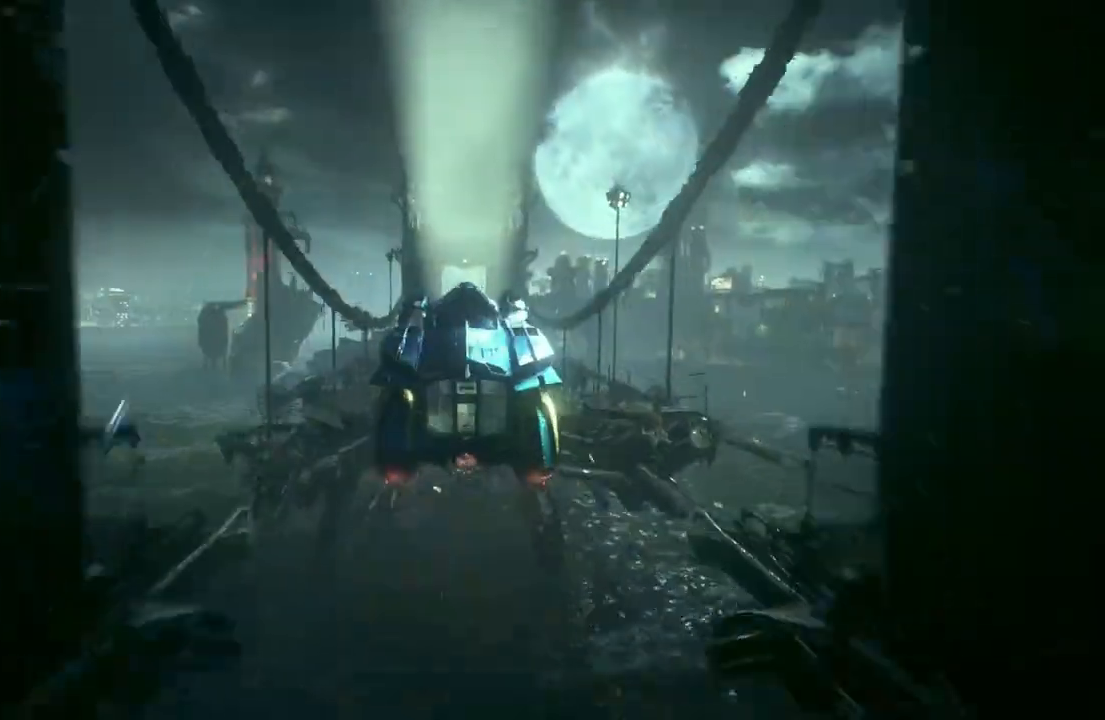
{"buttons": [], "left_stick": "center", "right_stick": "center", "events": [[83, "Y", "up"], [117, "R2", "up"]]}